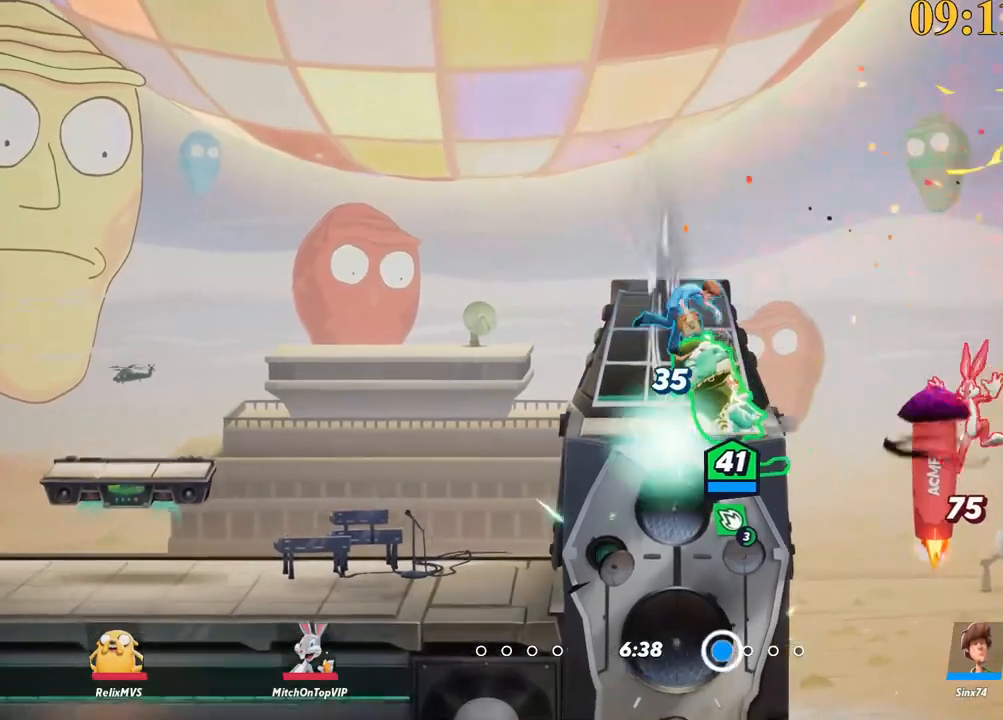
Gameplay with keyboard; each line is a JSON object with the keys held at the frame after it. "events" lists presses ("down") and releases ("up") of ".", "/", "0", "1", "2", "3", "4", "5", "6", "7", "8", "9", "a", "alt_l", "alt_r", "b", "backslash", "backspace", "c", "caps_lock", "comma", "ctrl_l", "ctrl_r", "d", "e", "equals", "f", "g", "h", "i", "j", "k", "l", "lbracket", "m", "minus", "n", "o", "p", "q", "quote", "r", "rbracket", "return", "s", "semicolon", "shift_l", "shift_r", "space", "super", "t", "tab", "tilde", "u", "v", "w", "x", "y" and "z" between this image and that frame as [ms after this image, input, new state], when the widget could be followed in between. No other keys are recorded. Mouse input is not recorded.
{"keys": ["d", "x"], "events": [[84, "backslash", "down"], [184, "space", "down"], [284, "a", "up"], [284, "backslash", "up"], [317, "d", "down"], [317, "space", "up"], [367, "space", "down"], [417, "x", "down"], [467, "space", "up"]]}
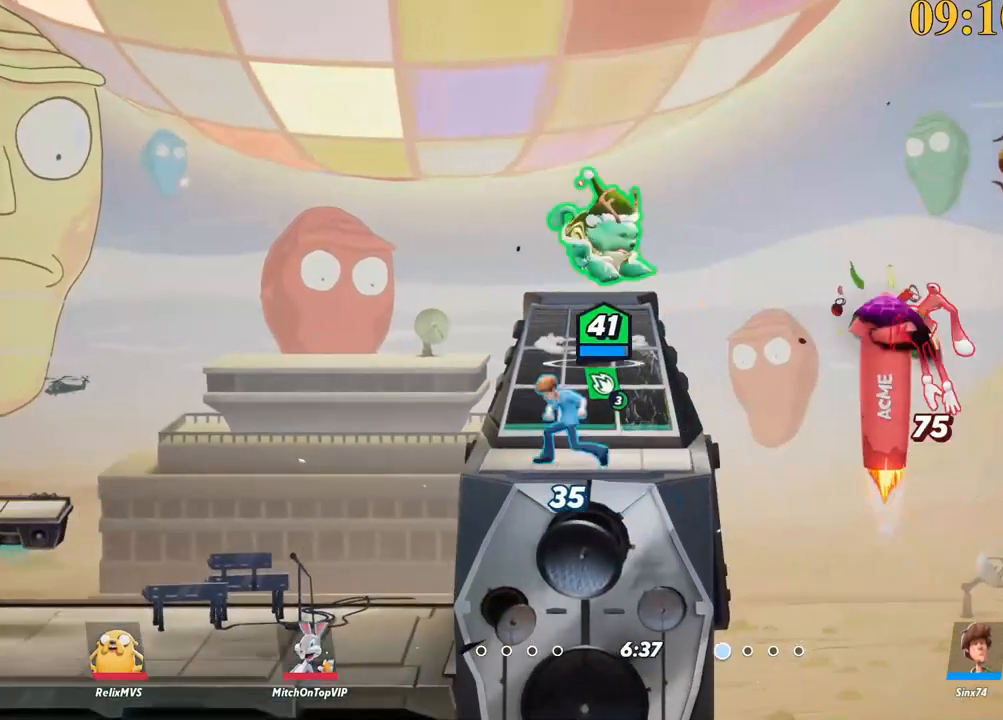
{"keys": ["a"], "events": [[17, "x", "up"], [50, "a", "down"], [50, "d", "up"], [150, "s", "down"], [467, "s", "up"]]}
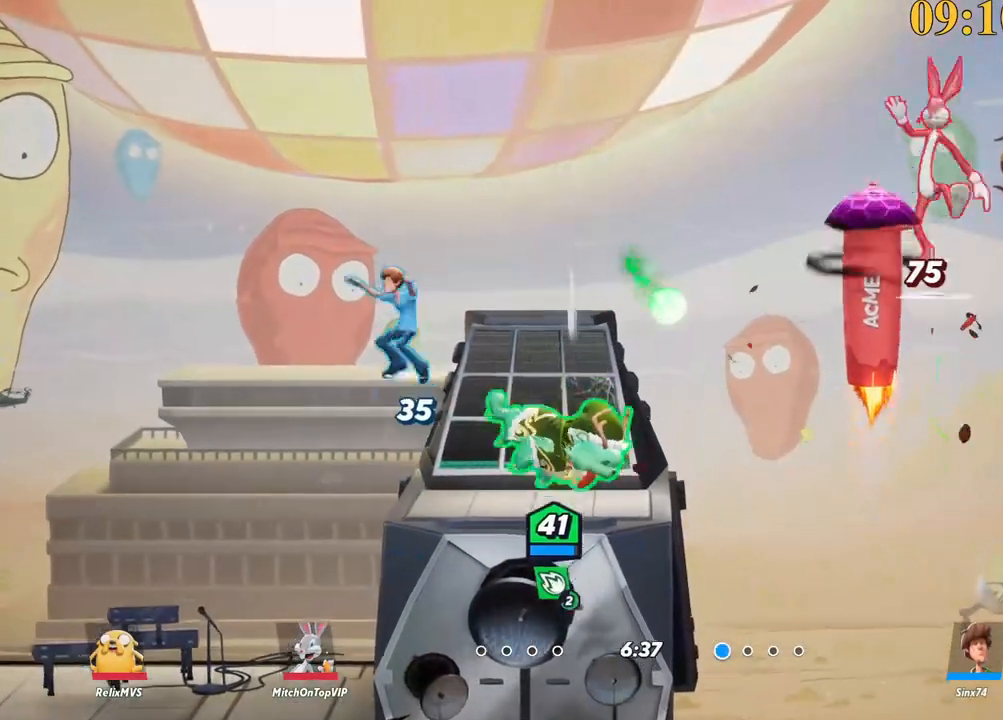
{"keys": ["d"], "events": [[67, "backslash", "down"], [167, "d", "down"], [200, "a", "up"], [200, "backslash", "up"], [200, "space", "down"], [200, "w", "down"], [250, "space", "up"], [350, "space", "down"], [434, "semicolon", "down"], [434, "space", "up"], [434, "w", "up"], [484, "semicolon", "up"]]}
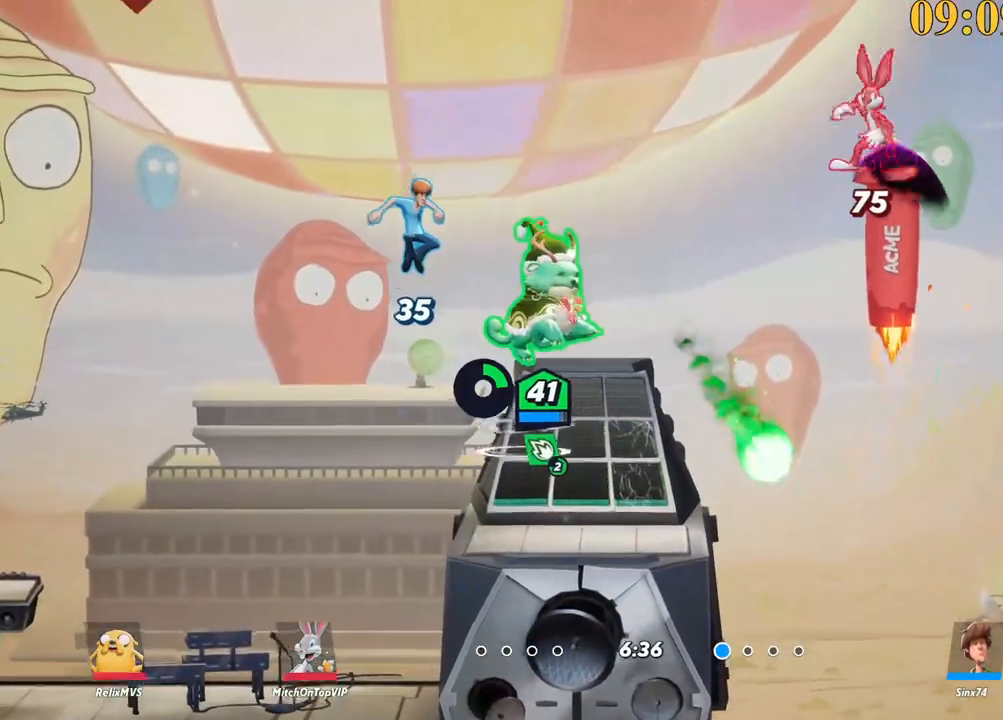
{"keys": ["a", "w"], "events": [[34, "w", "down"], [167, "a", "down"], [167, "d", "up"]]}
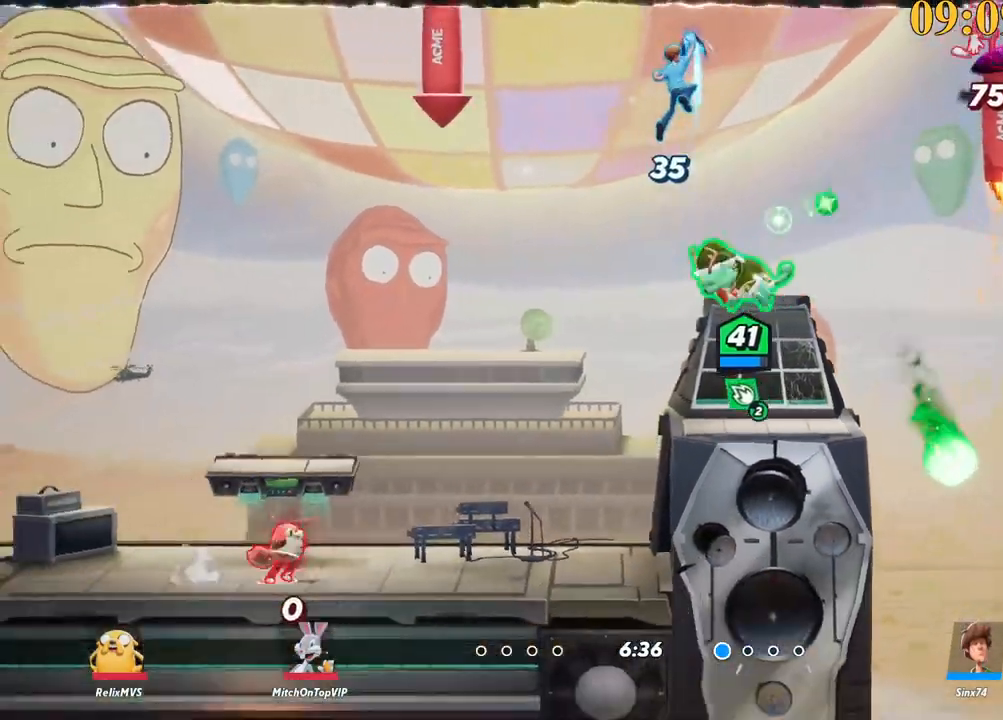
{"keys": ["d", "w"], "events": [[217, "a", "up"], [350, "d", "down"], [400, "space", "down"], [450, "space", "up"]]}
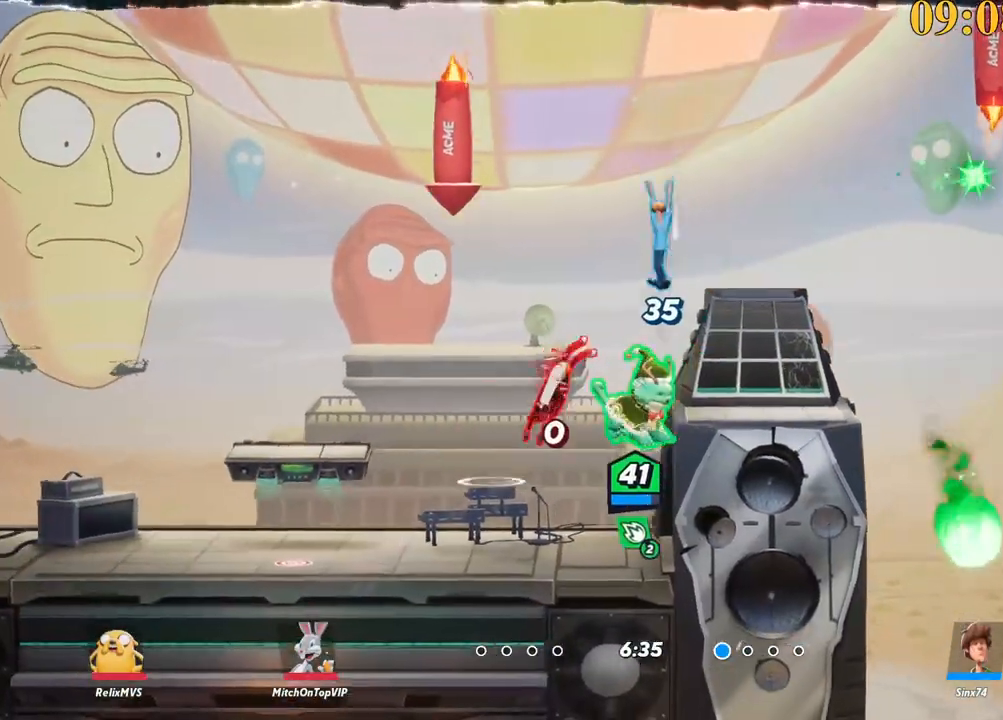
{"keys": ["d"], "events": [[34, "backslash", "down"], [34, "w", "up"], [134, "space", "down"], [217, "backslash", "up"], [217, "space", "up"], [267, "space", "down"], [350, "space", "up"], [450, "space", "down"], [500, "space", "up"]]}
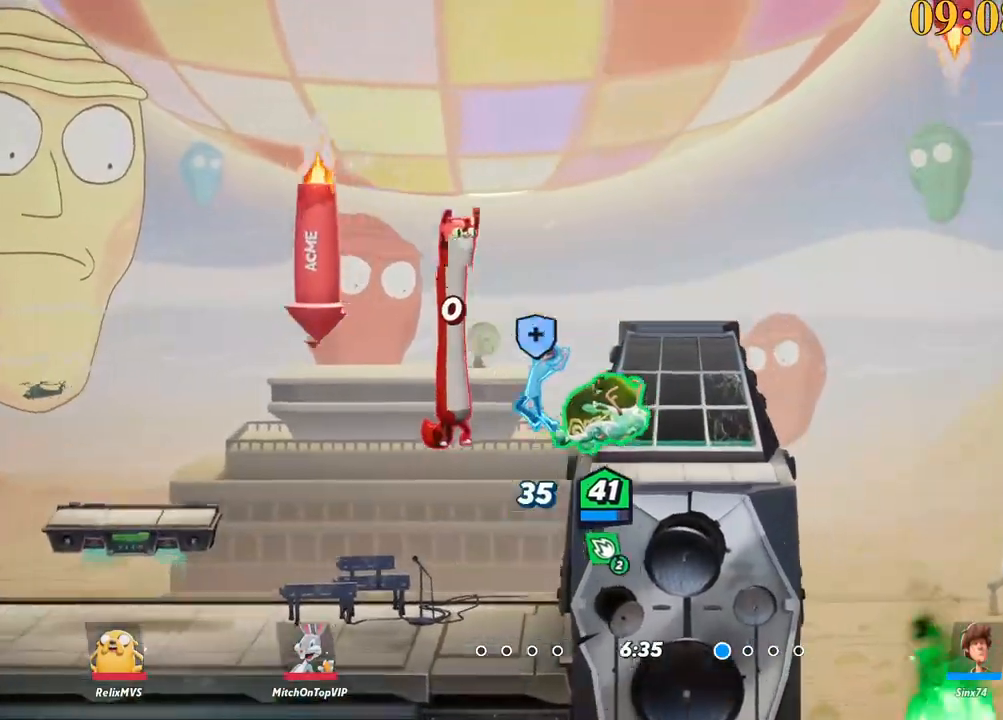
{"keys": ["d"], "events": [[50, "space", "down"], [100, "space", "up"], [184, "space", "down"], [234, "space", "up"], [367, "space", "down"], [467, "space", "up"]]}
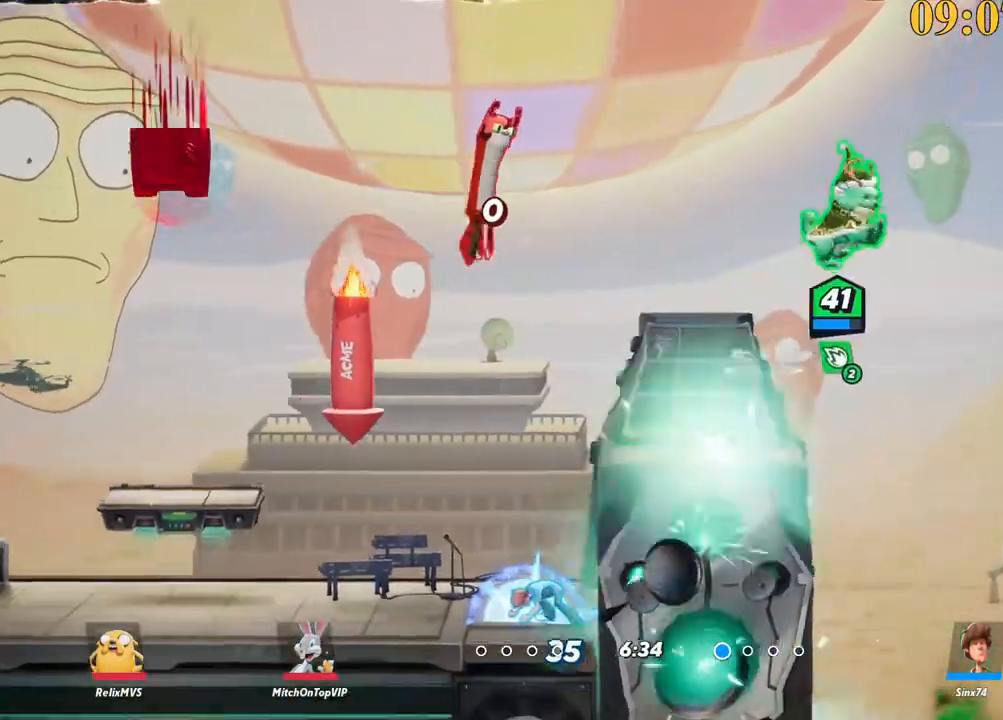
{"keys": ["a", "x"], "events": [[100, "d", "up"], [150, "a", "down"], [234, "backslash", "down"], [384, "backslash", "up"], [384, "space", "down"], [417, "space", "up"], [467, "x", "down"]]}
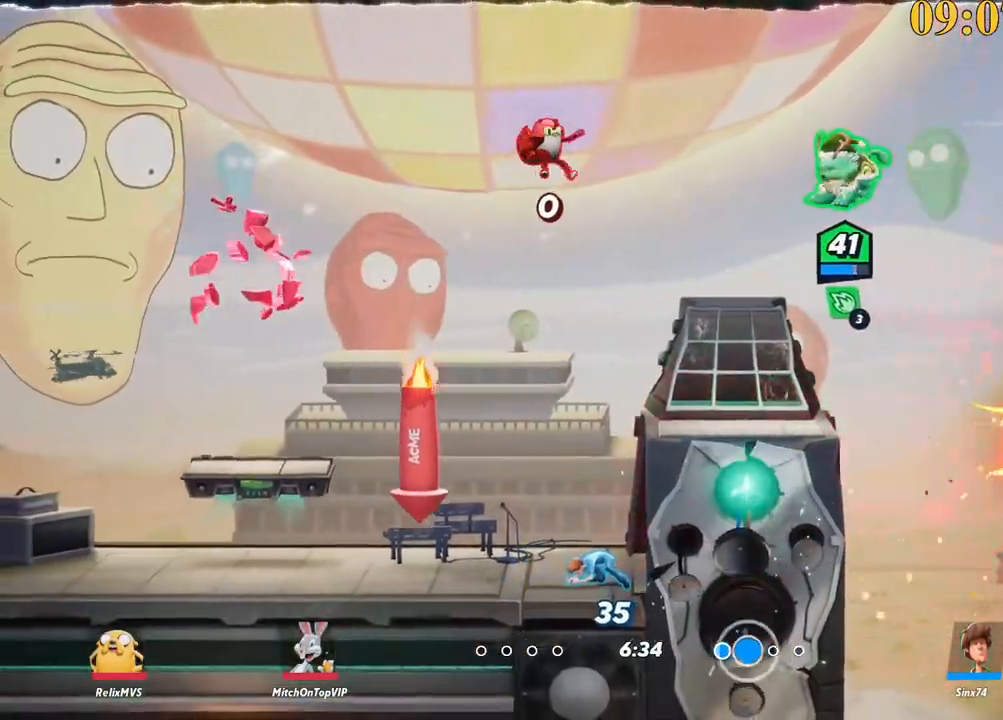
{"keys": ["d", "s"], "events": [[67, "x", "up"], [150, "a", "up"], [150, "d", "down"], [250, "s", "down"]]}
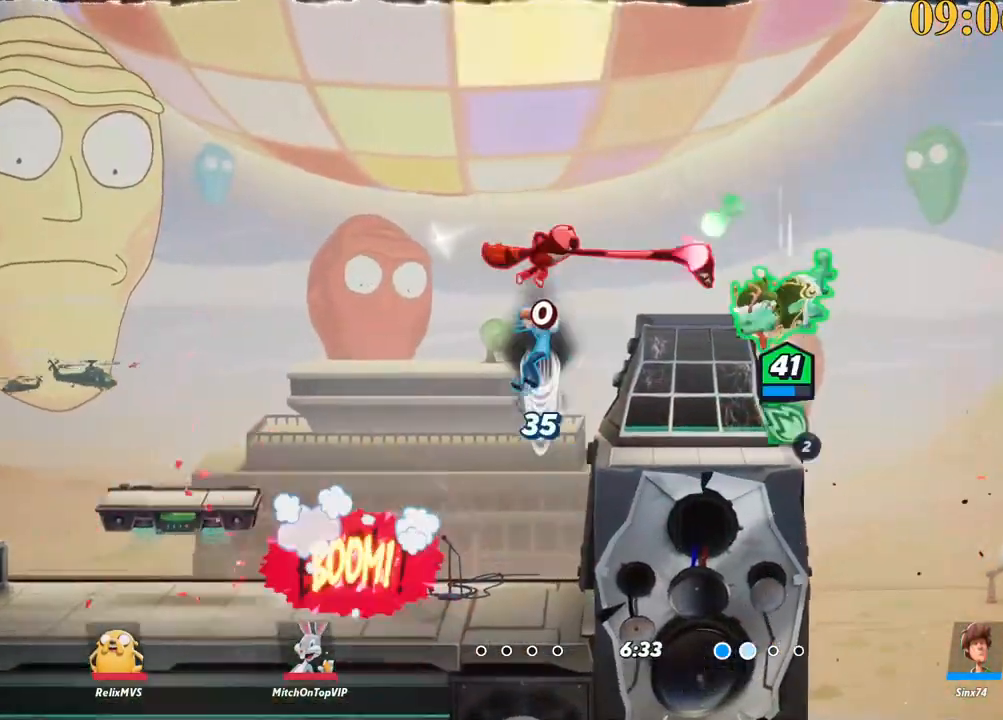
{"keys": ["a", "w"], "events": [[117, "a", "down"], [117, "backslash", "down"], [117, "d", "up"], [167, "s", "up"], [250, "backslash", "up"], [300, "semicolon", "down"], [300, "w", "down"], [350, "semicolon", "up"]]}
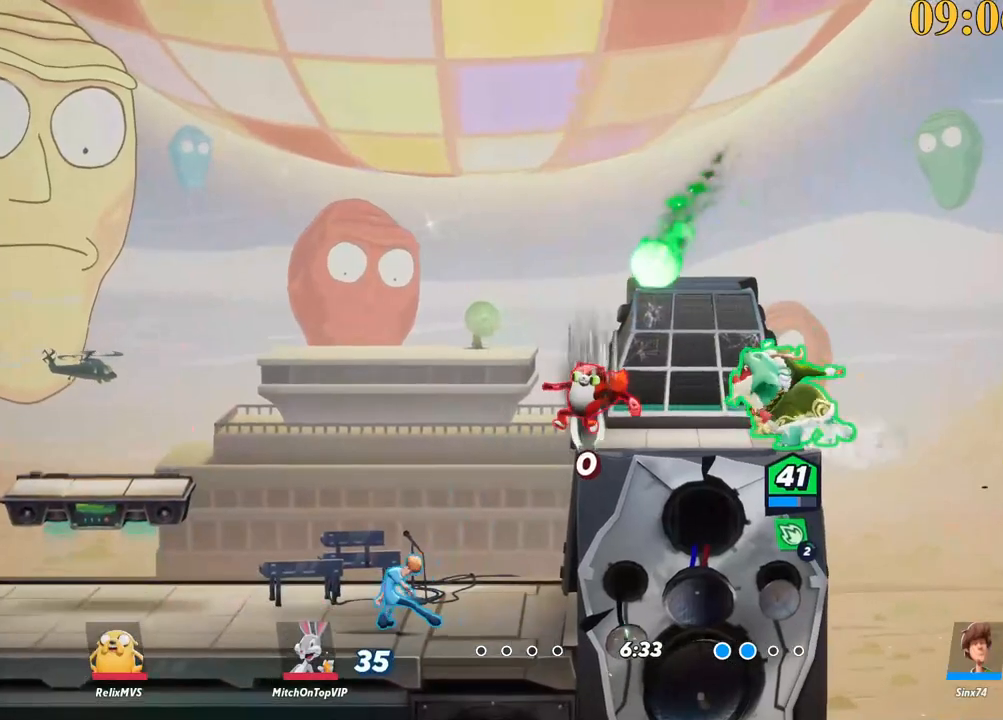
{"keys": ["a", "backslash"], "events": [[167, "w", "up"], [450, "backslash", "down"]]}
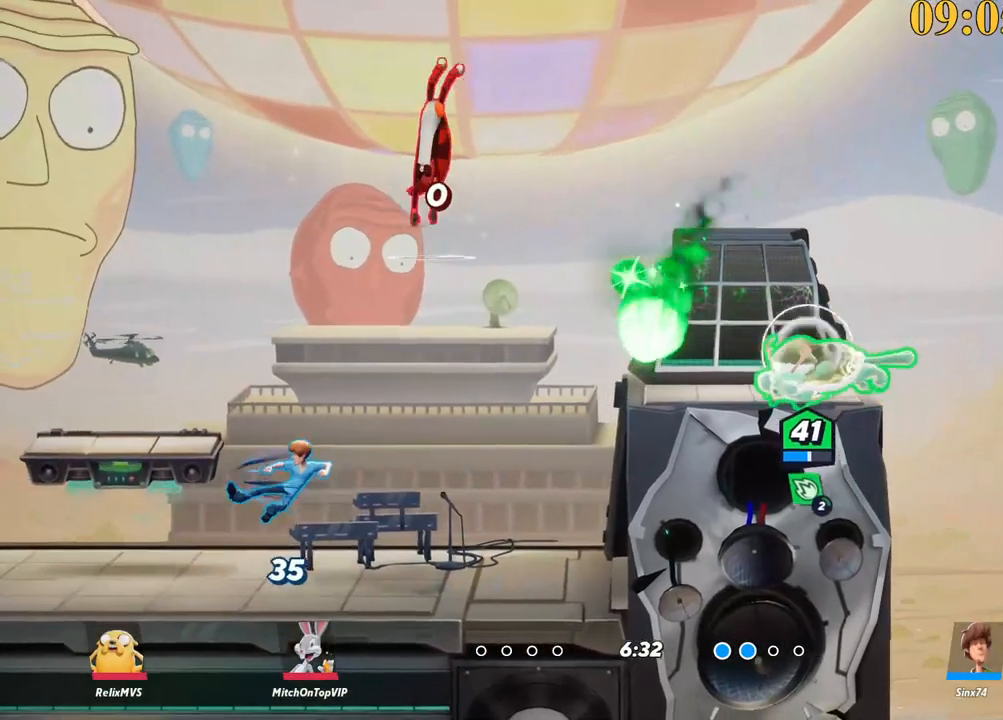
{"keys": ["a", "p", "s"], "events": [[134, "space", "down"], [234, "backslash", "up"], [234, "space", "up"], [267, "space", "down"], [367, "space", "up"], [467, "p", "down"], [467, "s", "down"]]}
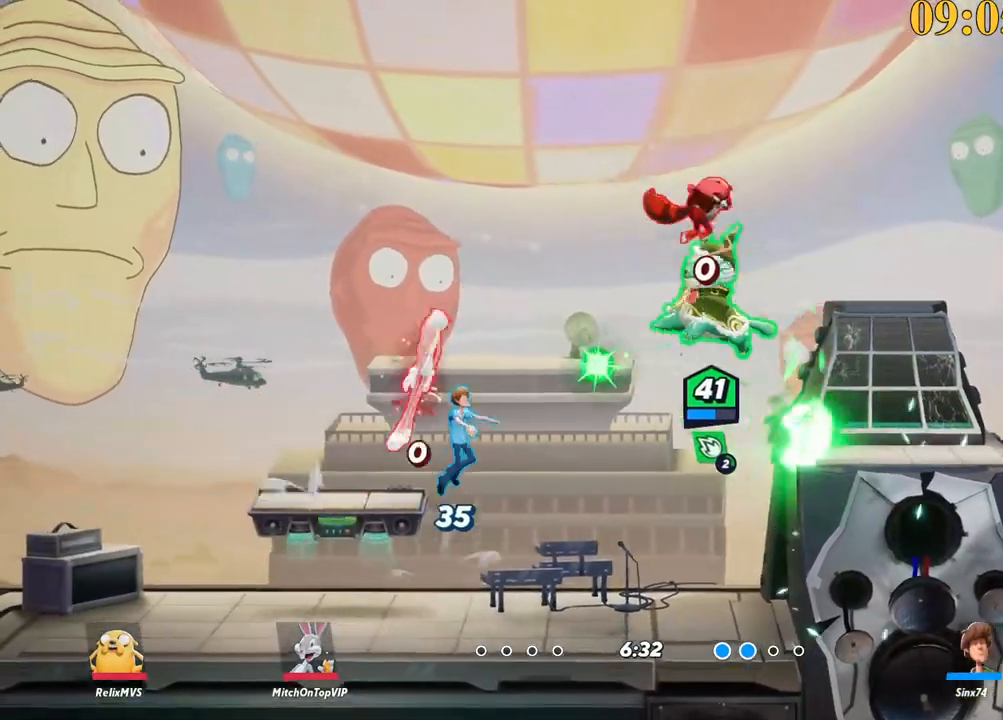
{"keys": ["a", "s"], "events": [[50, "p", "up"]]}
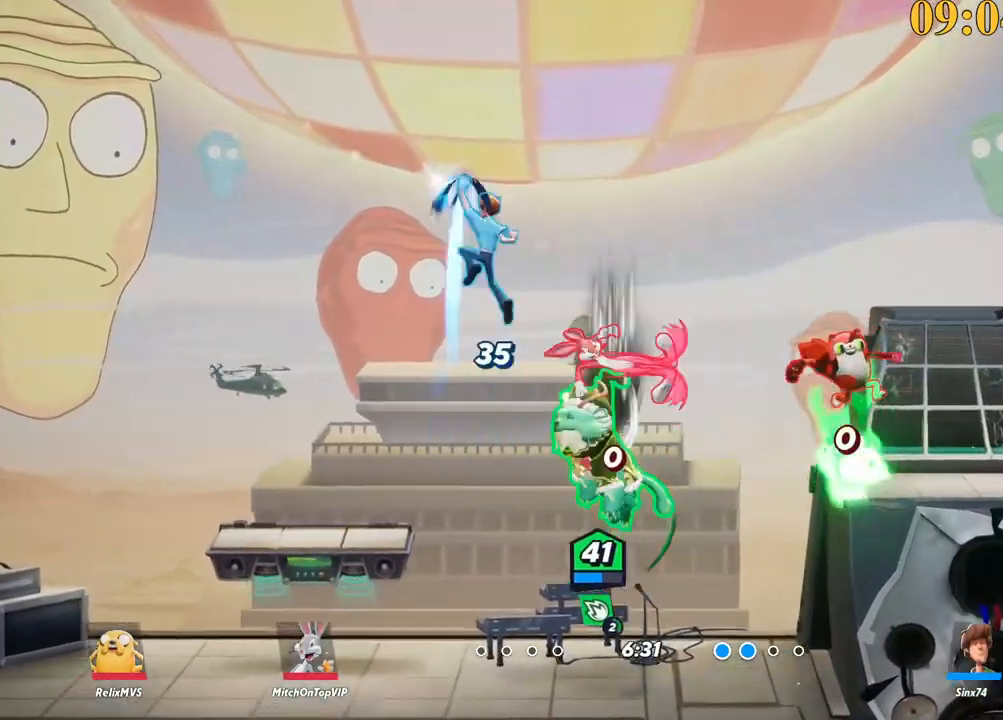
{"keys": ["a", "s"], "events": [[17, "s", "up"], [200, "s", "down"]]}
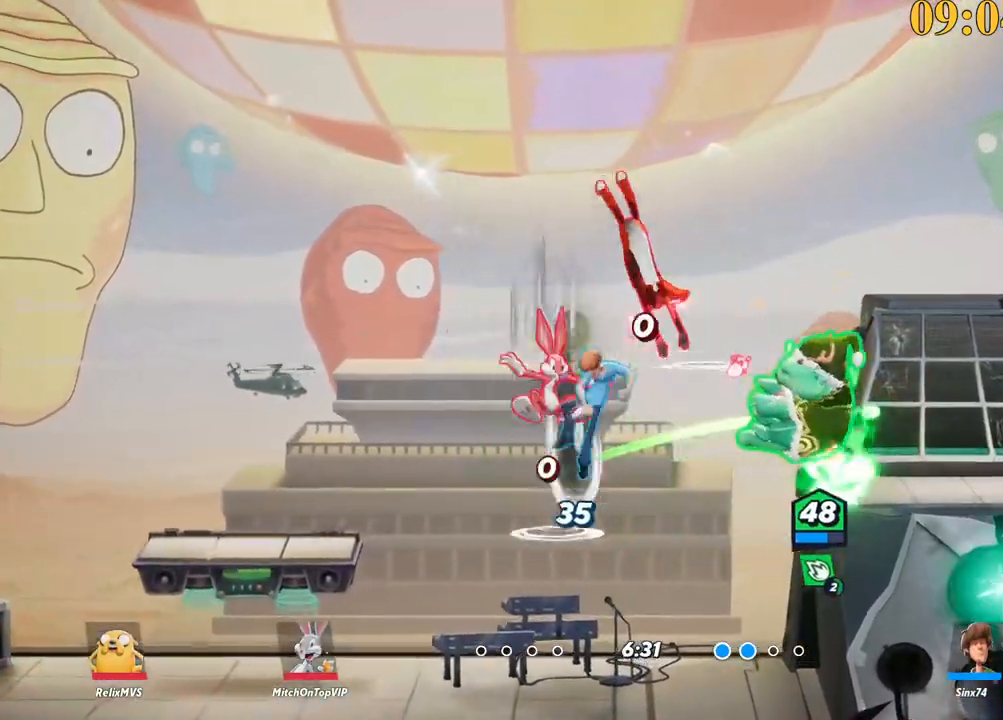
{"keys": ["a", "space", "x"], "events": [[84, "s", "up"], [217, "backslash", "down"], [267, "space", "down"], [350, "backslash", "up"], [350, "space", "up"], [484, "space", "down"], [484, "x", "down"]]}
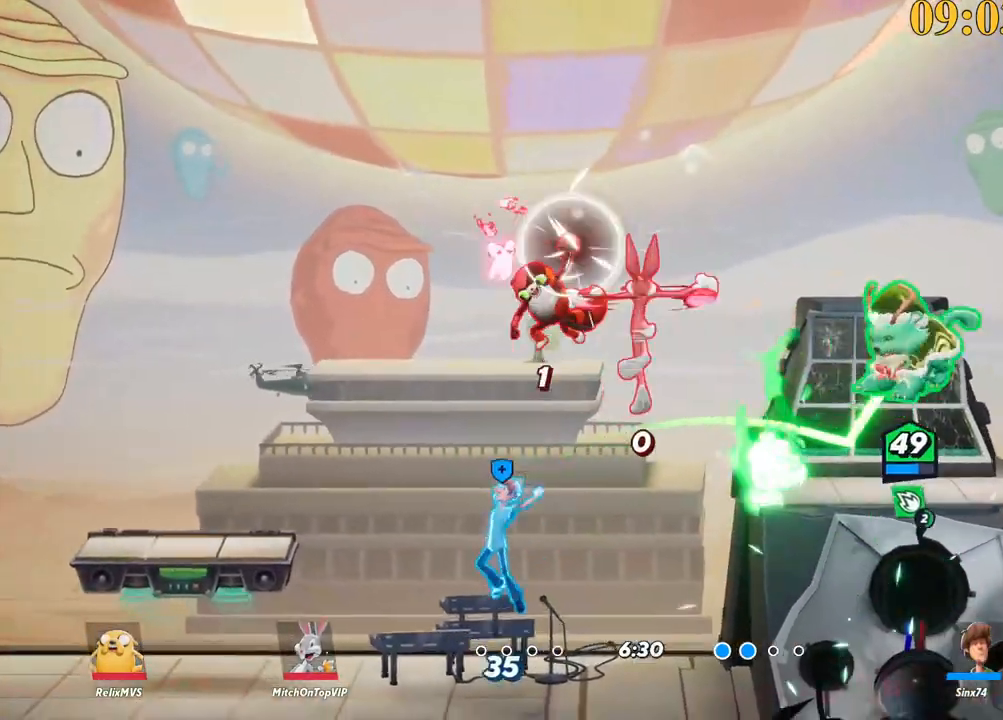
{"keys": ["a", "d", "s"], "events": [[34, "space", "up"], [134, "x", "up"], [184, "s", "down"], [367, "d", "down"], [400, "a", "up"], [467, "a", "down"]]}
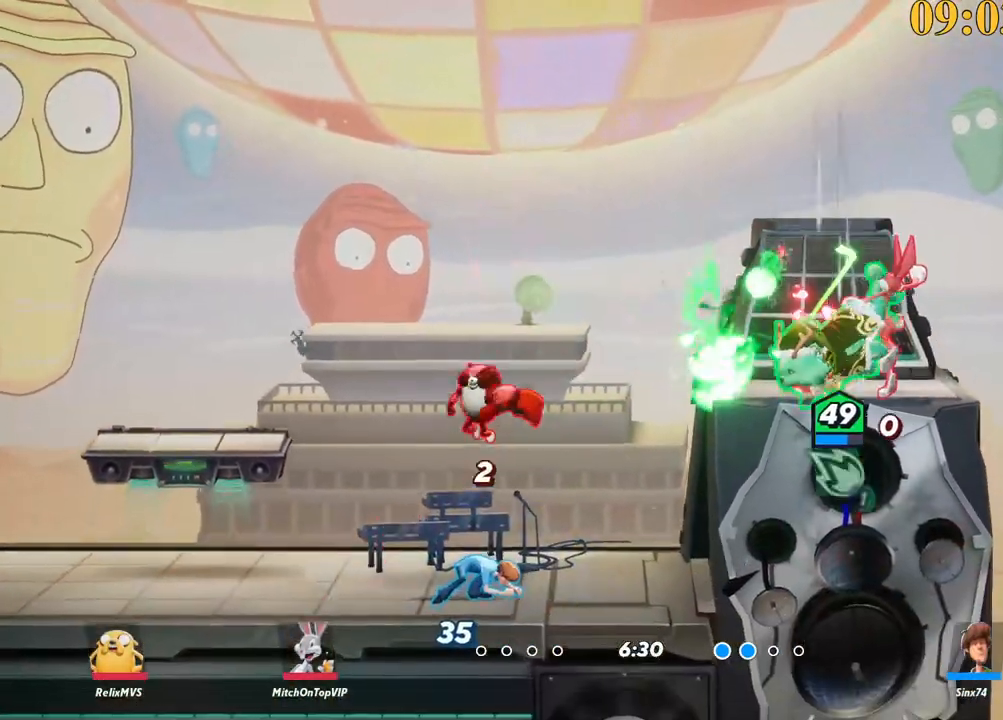
{"keys": ["d"], "events": [[50, "backslash", "down"], [50, "d", "up"], [100, "s", "up"], [234, "backslash", "up"], [234, "space", "down"], [334, "a", "up"], [384, "d", "down"], [467, "space", "up"]]}
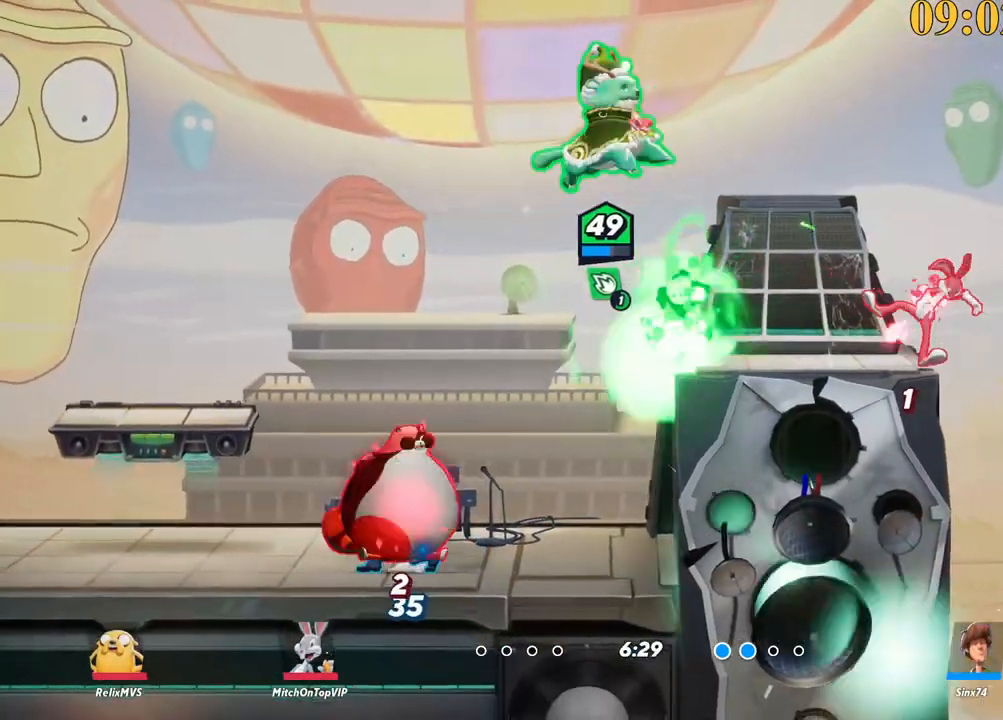
{"keys": ["d", "s"], "events": [[17, "p", "down"], [284, "s", "down"], [434, "p", "up"]]}
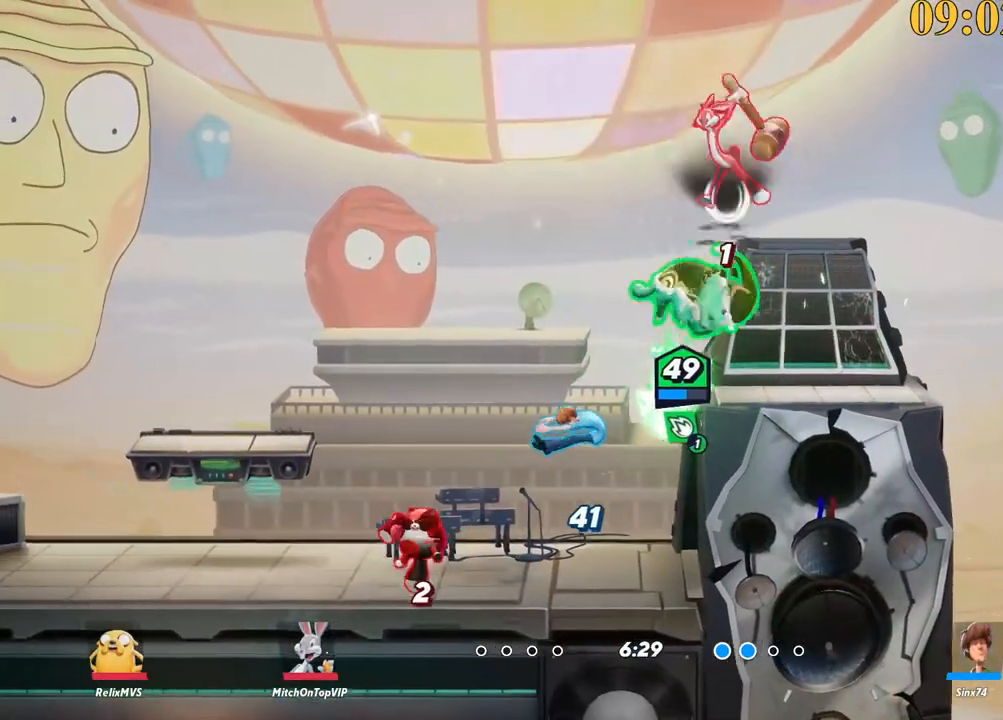
{"keys": ["d", "w"], "events": [[17, "d", "up"], [217, "backslash", "down"], [217, "d", "down"], [300, "s", "up"], [434, "backslash", "up"], [484, "w", "down"]]}
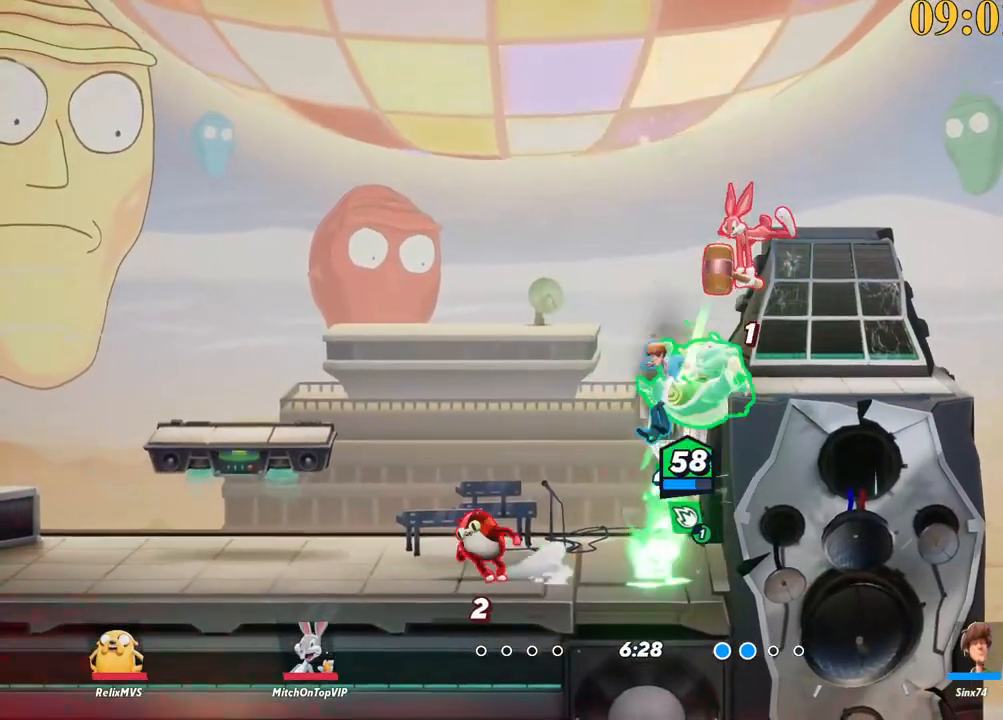
{"keys": ["a", "space"], "events": [[117, "d", "up"], [167, "a", "down"], [367, "backslash", "down"], [367, "w", "up"], [450, "space", "down"], [500, "backslash", "up"]]}
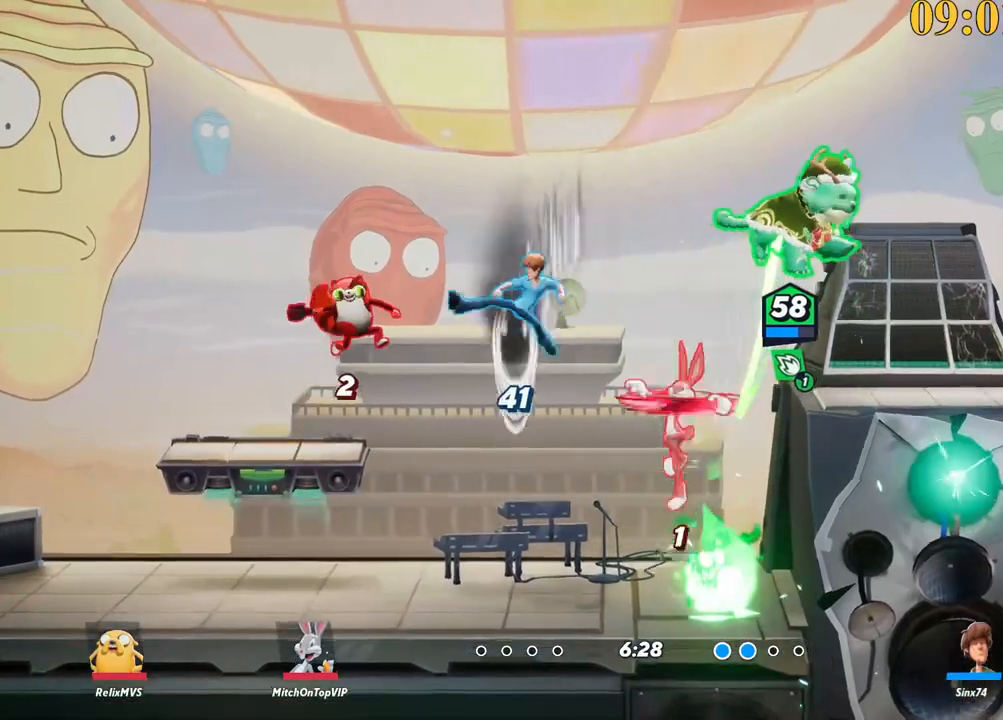
{"keys": ["a", "p", "s"], "events": [[50, "space", "up"], [234, "p", "down"], [284, "s", "down"]]}
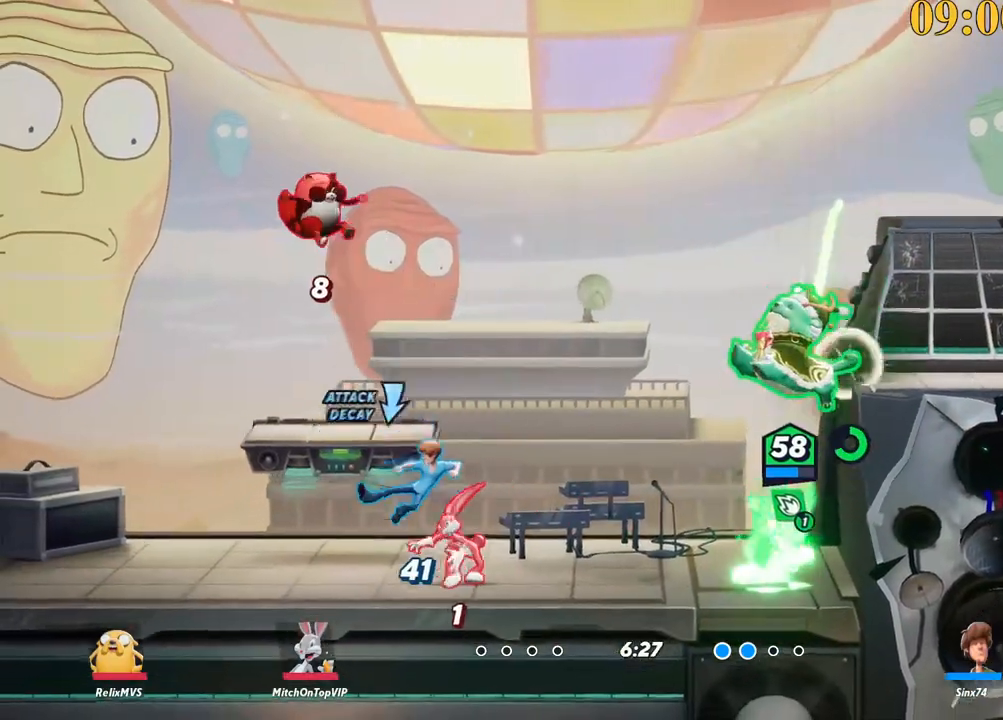
{"keys": ["a", "backslash"], "events": [[234, "p", "up"], [234, "s", "up"], [367, "backslash", "down"]]}
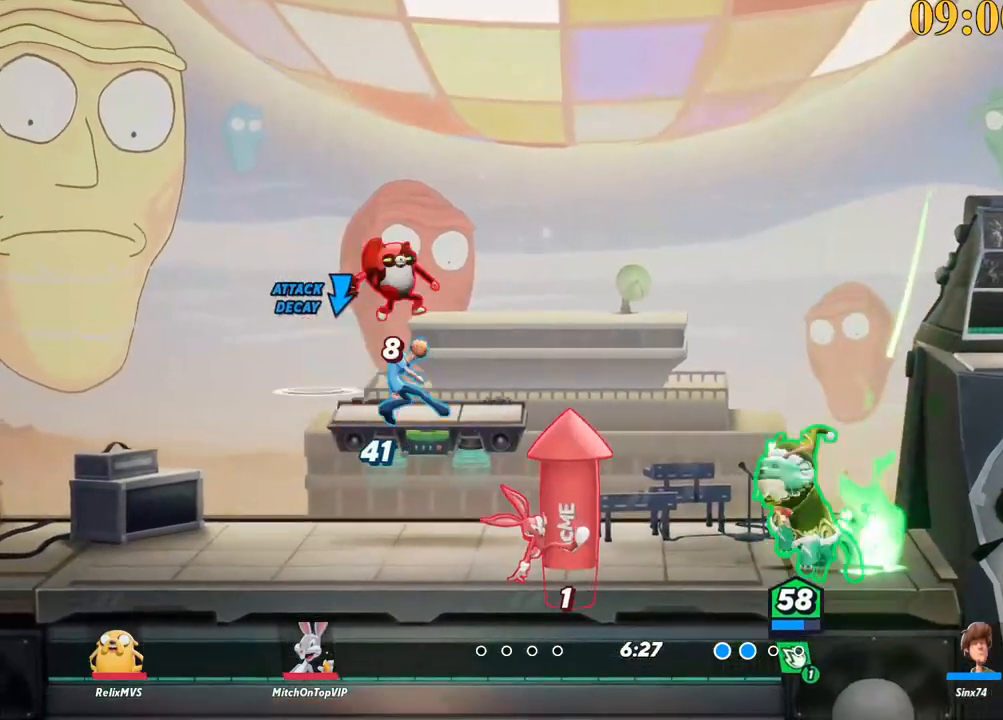
{"keys": ["d"], "events": [[67, "backslash", "up"], [150, "backspace", "down"], [300, "backspace", "up"], [334, "a", "up"], [334, "d", "down"]]}
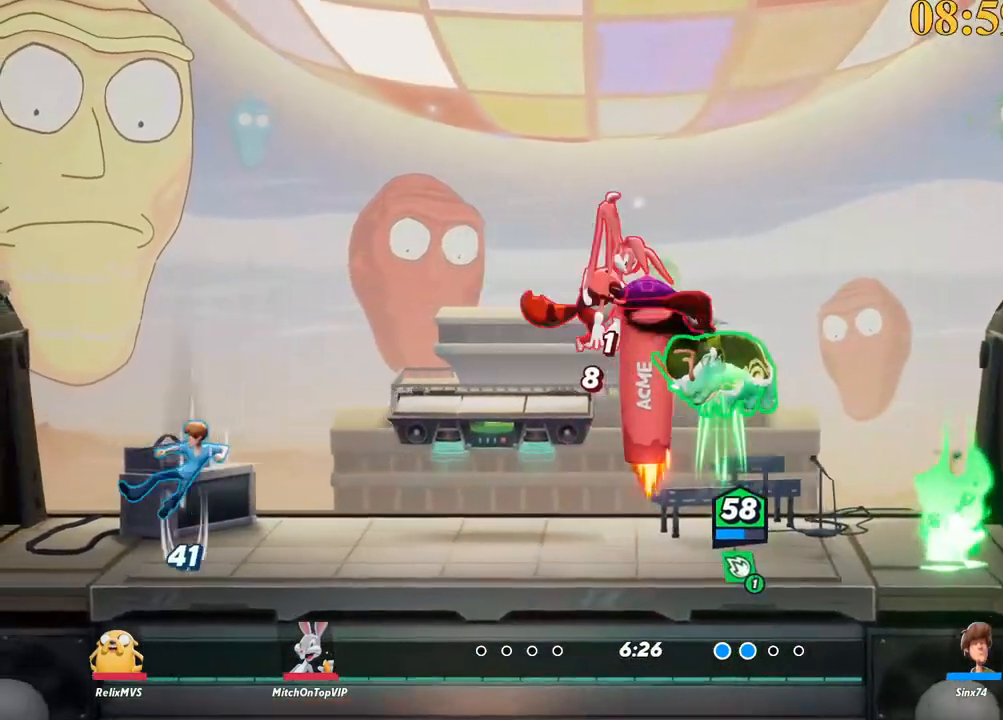
{"keys": ["d", "s"], "events": [[34, "s", "down"]]}
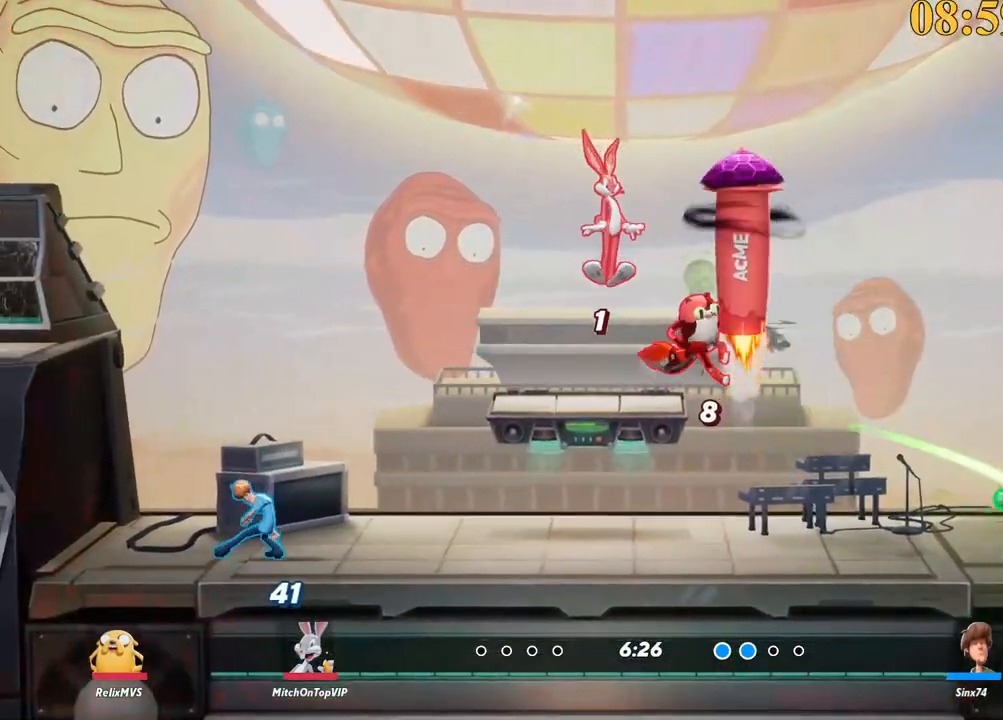
{"keys": ["a", "w"], "events": [[84, "s", "up"], [134, "a", "down"], [134, "d", "up"], [217, "semicolon", "down"], [350, "w", "down"], [400, "semicolon", "up"]]}
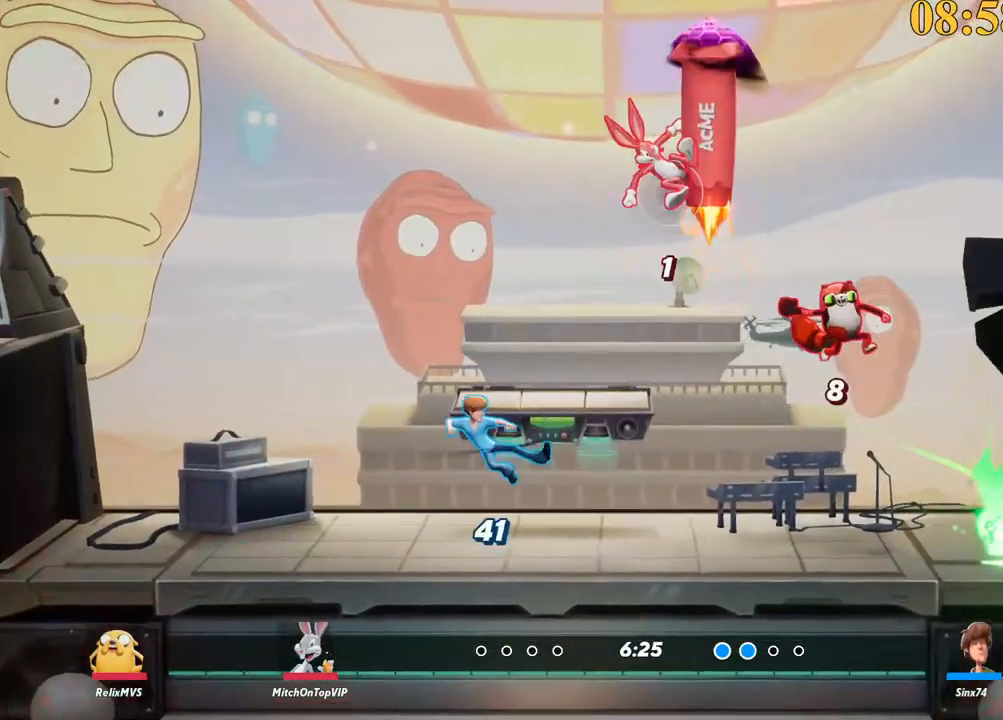
{"keys": ["a"], "events": [[50, "w", "up"], [234, "s", "down"], [267, "backslash", "down"], [317, "s", "up"], [367, "backslash", "up"], [367, "space", "down"], [417, "space", "up"]]}
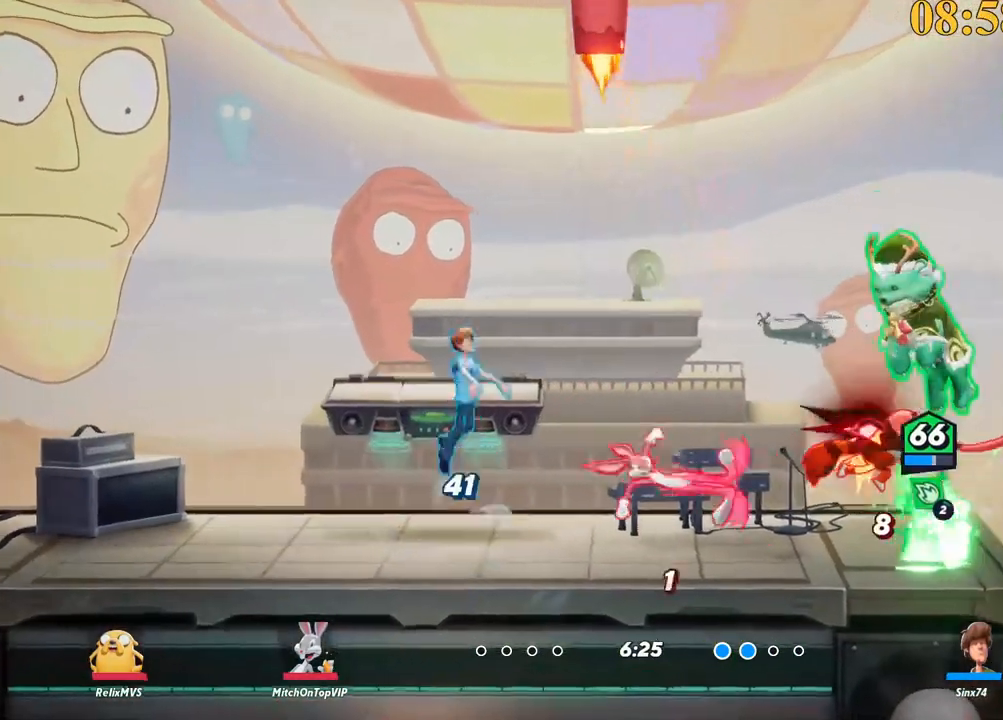
{"keys": ["d", "s"], "events": [[100, "p", "down"], [150, "s", "down"], [184, "d", "down"], [234, "a", "up"], [234, "p", "up"]]}
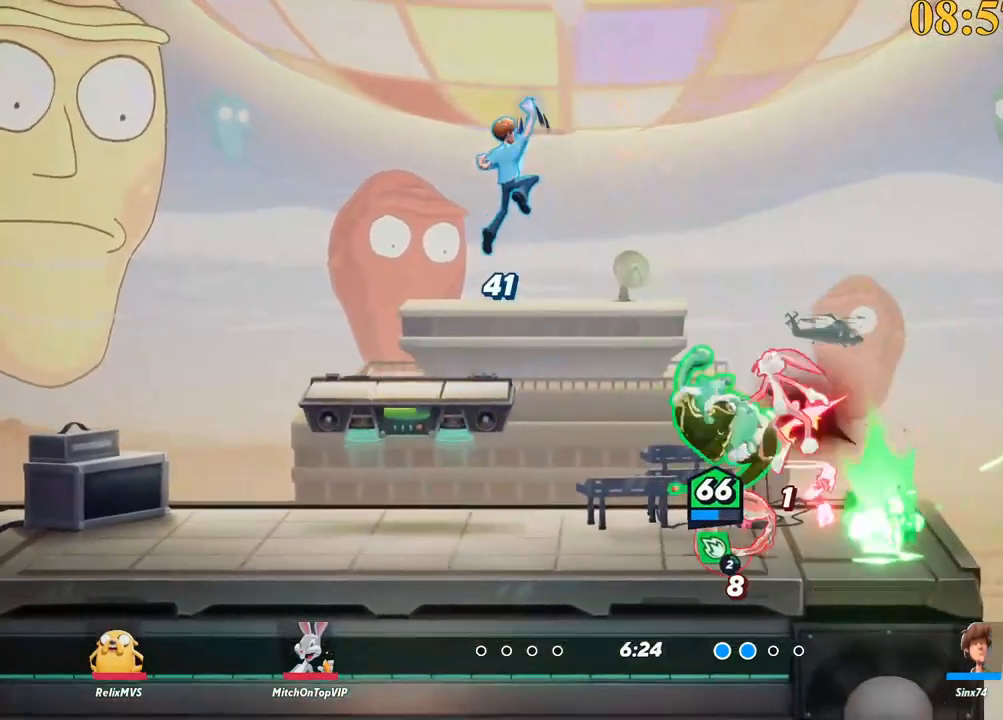
{"keys": ["a", "backslash"], "events": [[200, "a", "down"], [200, "d", "up"], [284, "s", "up"], [467, "backslash", "down"]]}
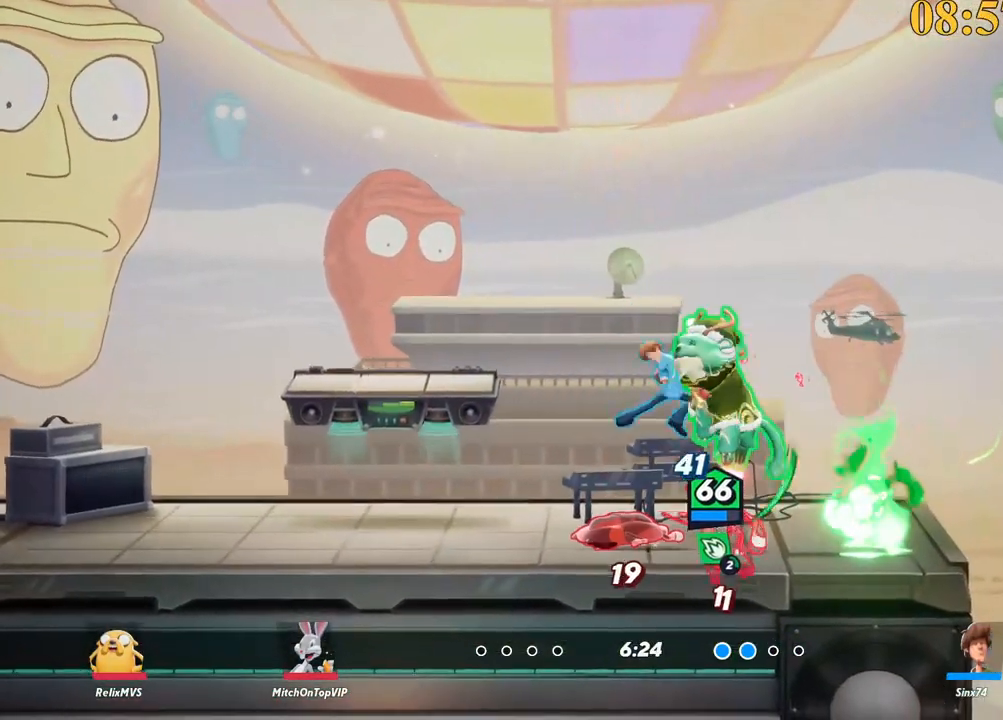
{"keys": ["a", "w"], "events": [[67, "w", "down"], [100, "backslash", "up"], [200, "a", "up"], [284, "backspace", "down"], [434, "backspace", "up"], [467, "a", "down"]]}
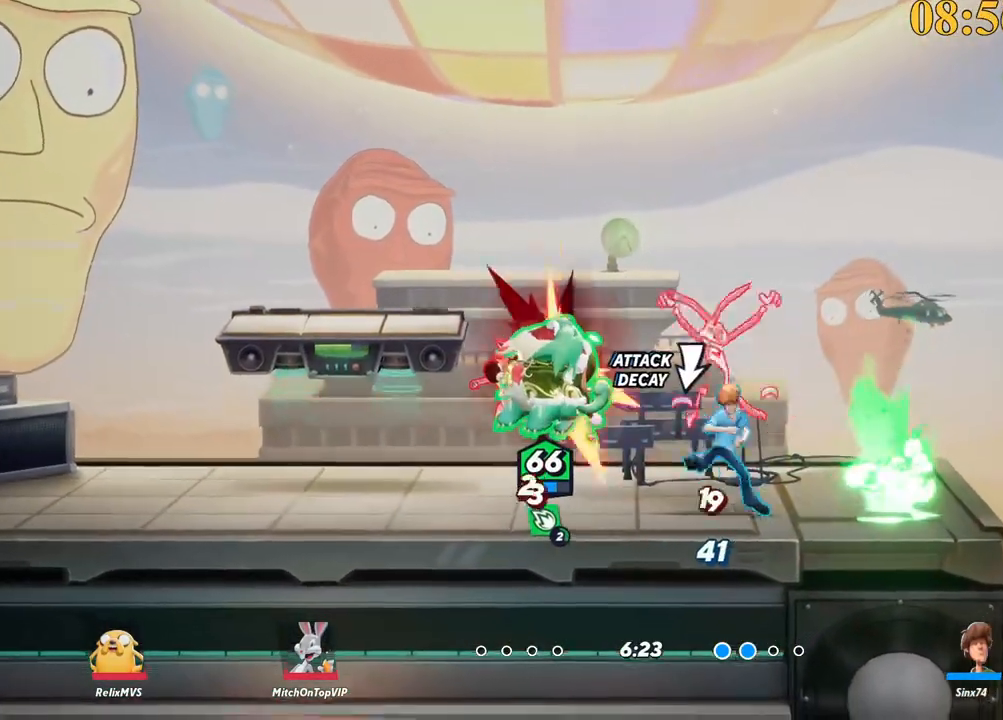
{"keys": ["a", "w"], "events": []}